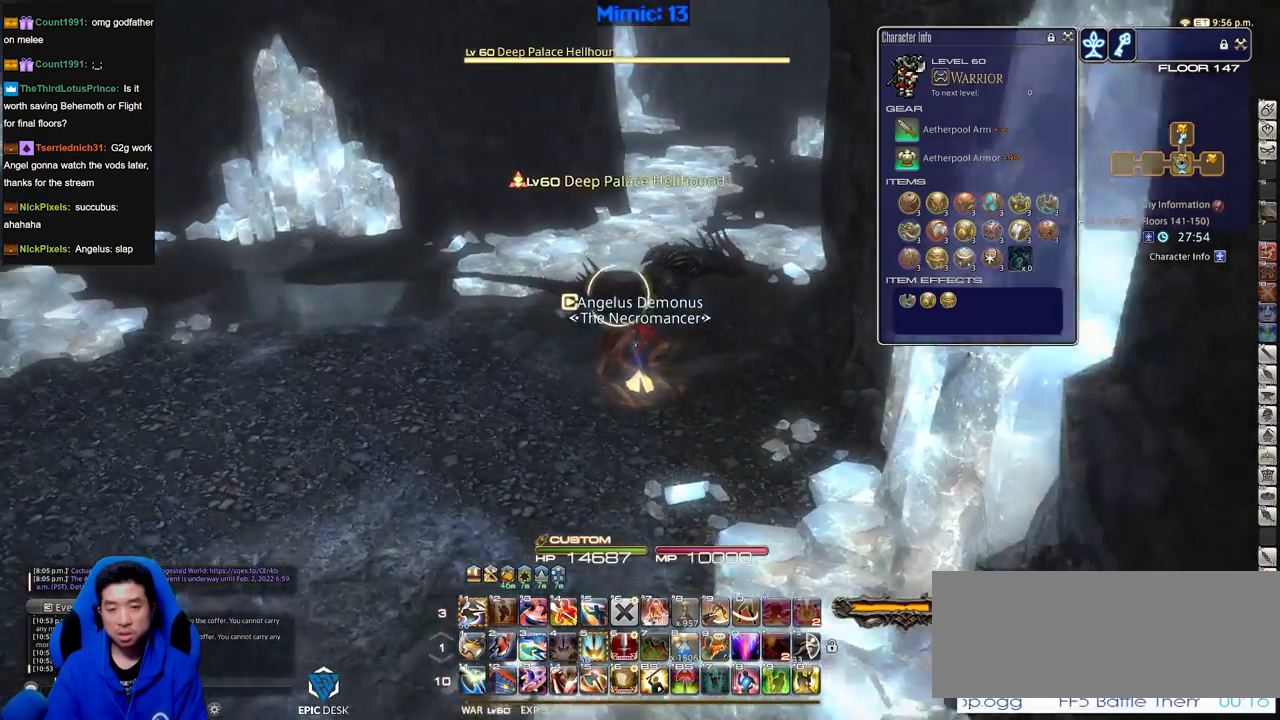
Gameplay with keyboard; each line is a JSON object with the keys held at the frame after it. "events" lists presses ("down") and releases ("up") of ".", "/", "0", "1", "2", "3", "4", "5", "6", "7", "8", "9", "a", "alt_l", "alt_r", "b", "backslash", "backspace", "c", "caps_lock", "comma", "ctrl_l", "ctrl_r", "d", "down", "e", "equals", "escape", "f", "f1", "f10", "f11", "f12", "f2", "f3", "f4", "f5", "f6", "f7", "f8", "f9", "g", "h", "i", "j", "k", "l", "lbracket", "left", "m", "minus", "n", "o", "p", "q", "quote", "r", "rbracket", "return", "right", "s", "semicolon", "shift_l", "shift_r", "space", "super", "t", "tab", "tilde", "u", "up", "v", "w", "x", "y" and "z" between this image and that frame as [ms after this image, input, new state], when the widget could be followed in between. No other keys are recorded. Mouse input is not recorded.
{"keys": ["a", "w"], "events": [[50, "rbracket", "up"], [133, "rbracket", "down"], [233, "rbracket", "up"], [316, "rbracket", "down"], [467, "rbracket", "up"]]}
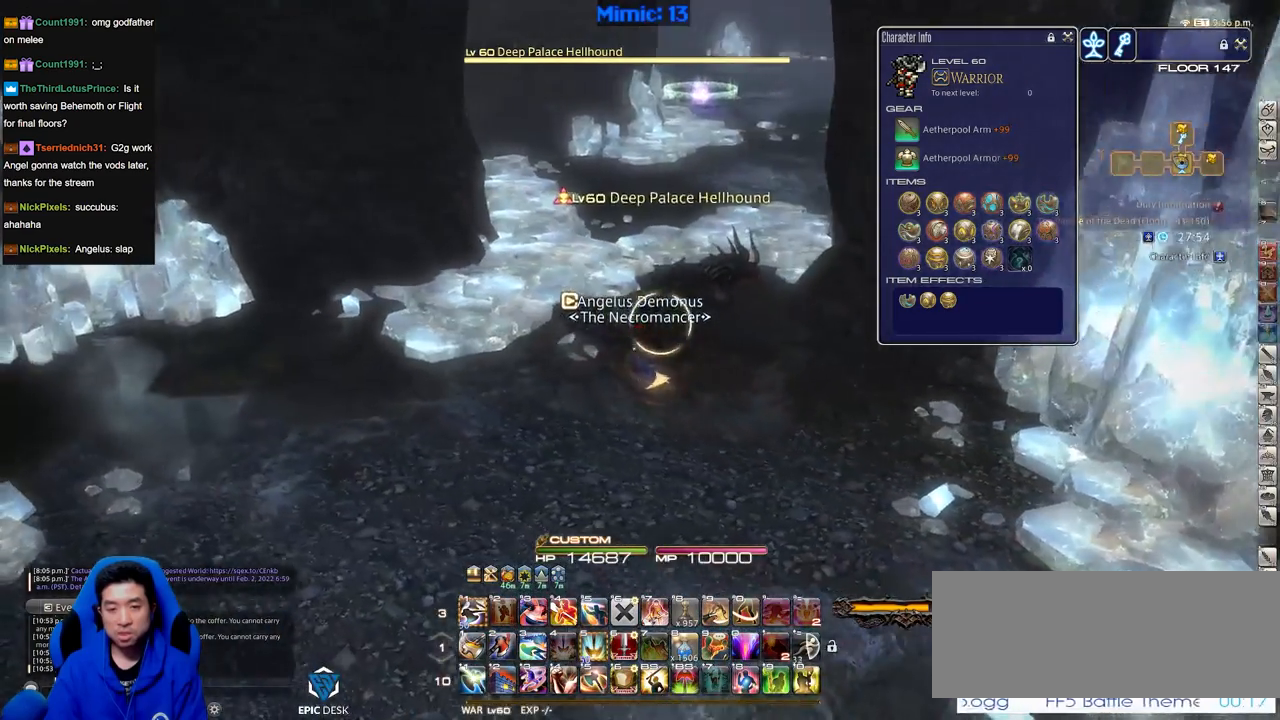
{"keys": ["a", "rbracket", "w"], "events": [[434, "rbracket", "down"]]}
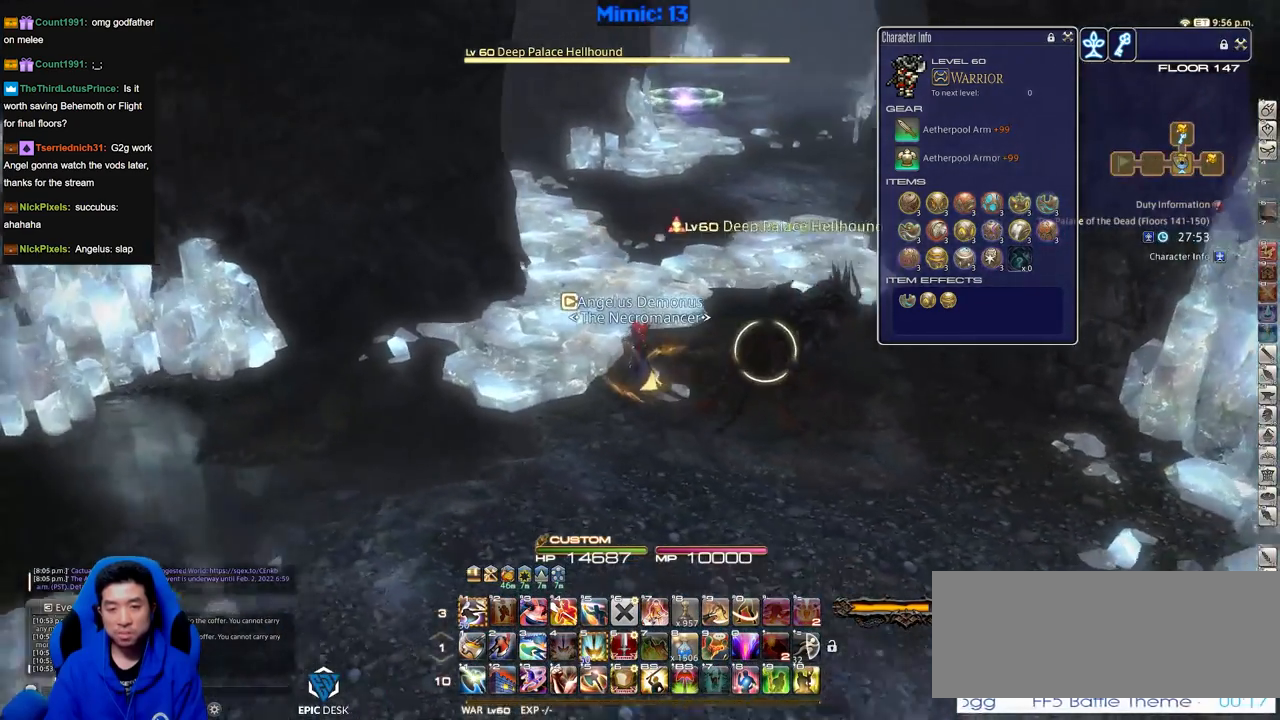
{"keys": ["a", "w"], "events": [[66, "rbracket", "up"]]}
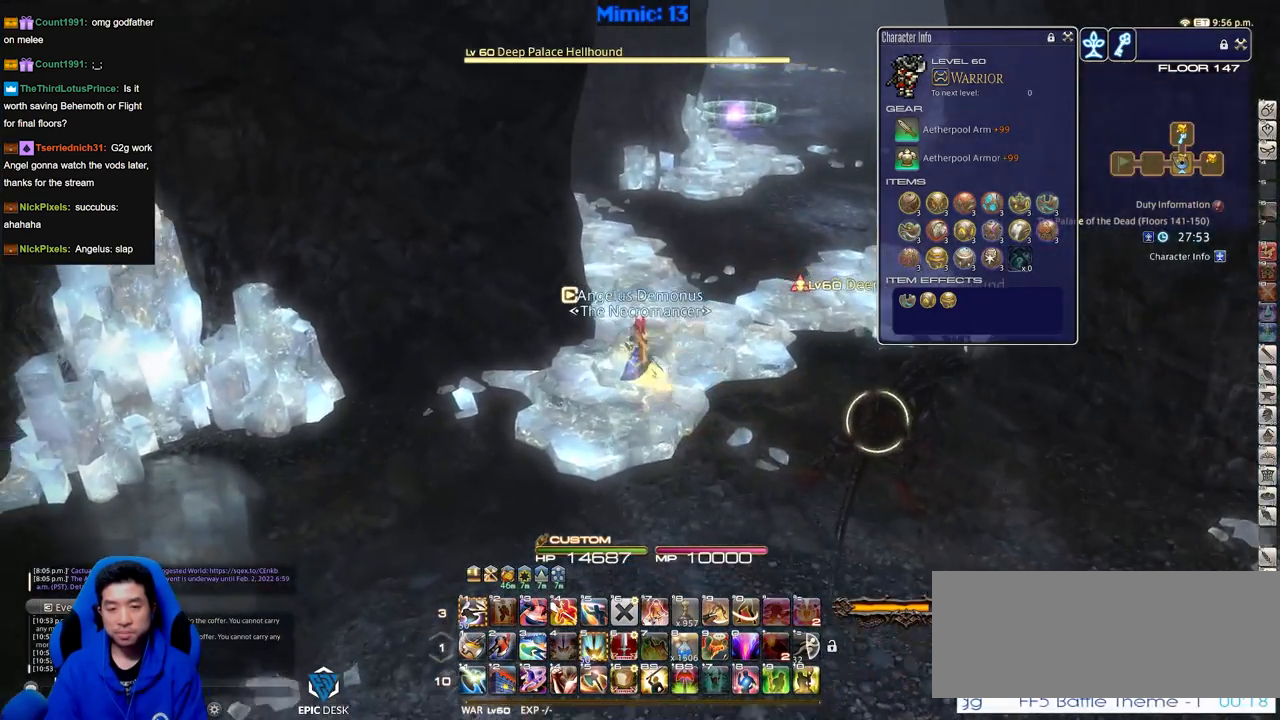
{"keys": ["w"], "events": [[83, "a", "up"], [83, "l", "down"], [184, "l", "up"], [184, "return", "down"], [284, "return", "up"], [367, "rbracket", "down"], [467, "rbracket", "up"]]}
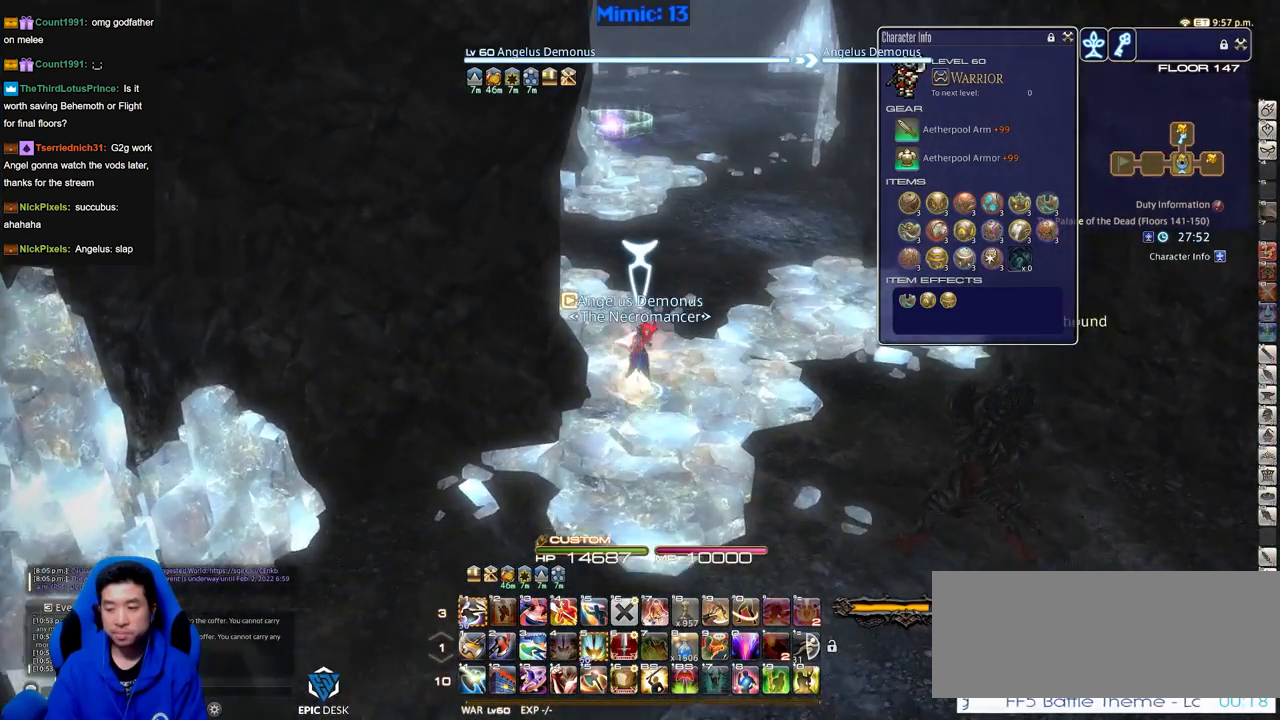
{"keys": ["w"], "events": []}
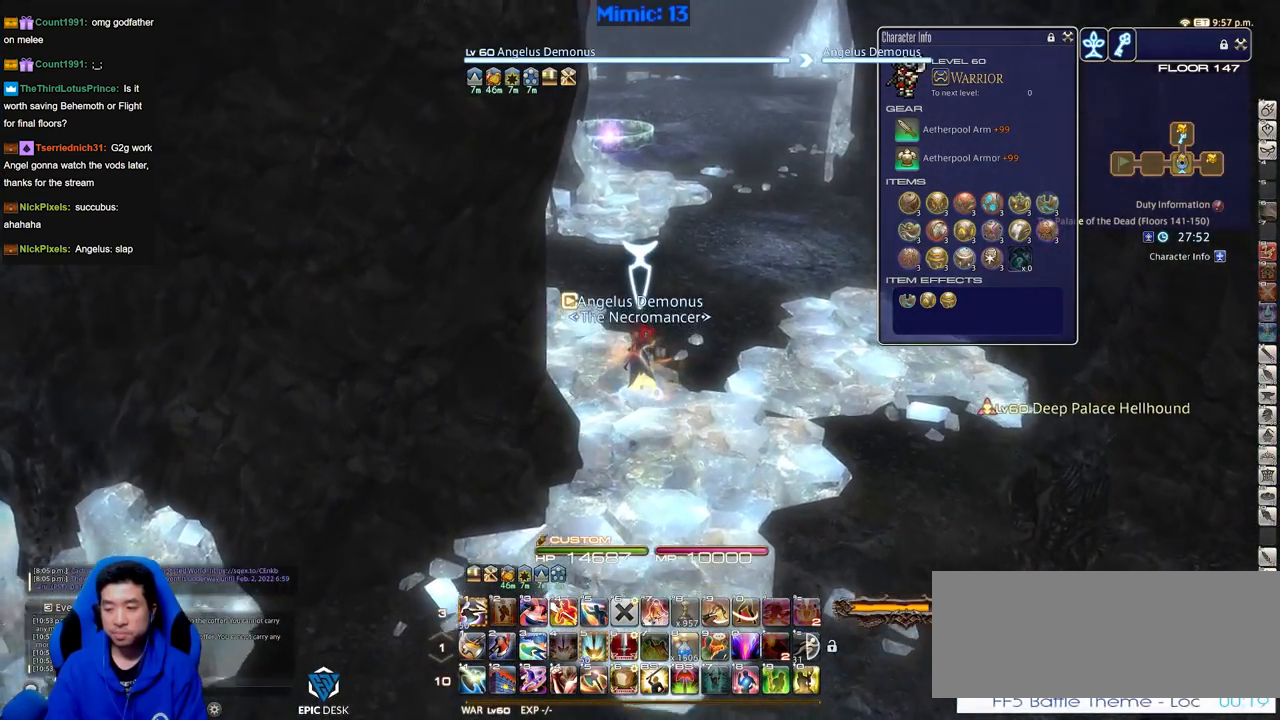
{"keys": ["w"], "events": []}
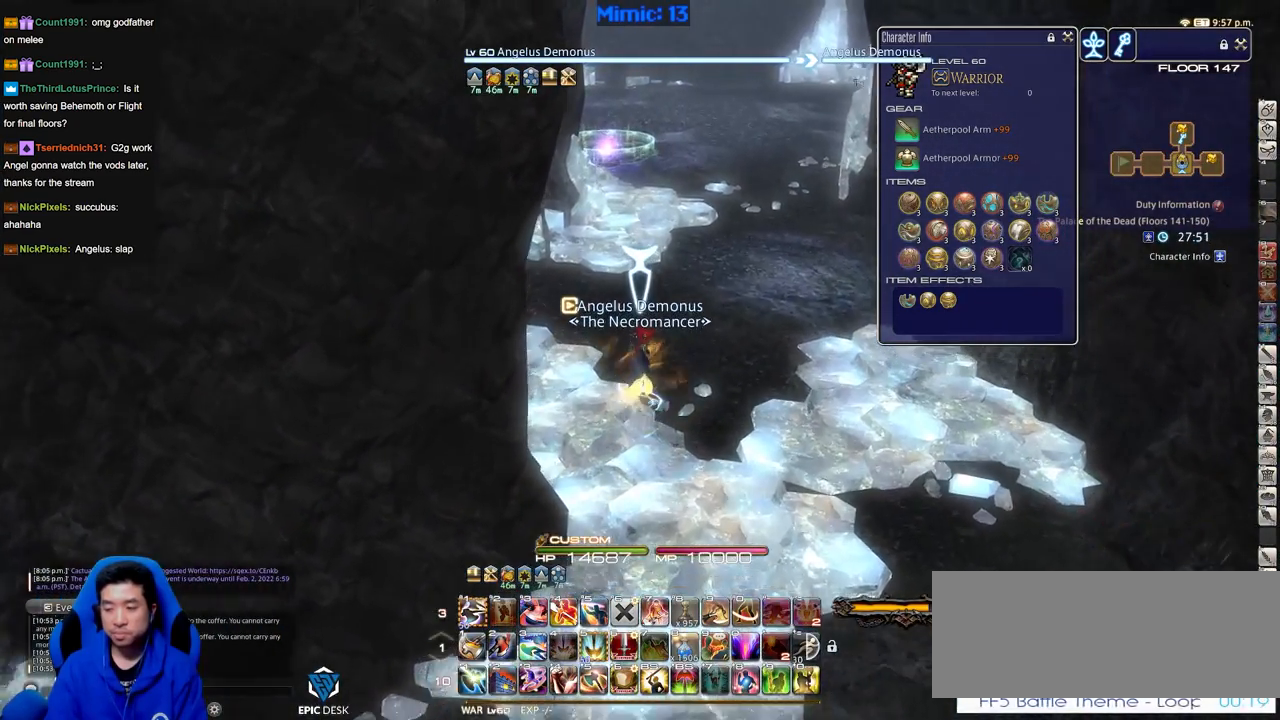
{"keys": ["w"], "events": []}
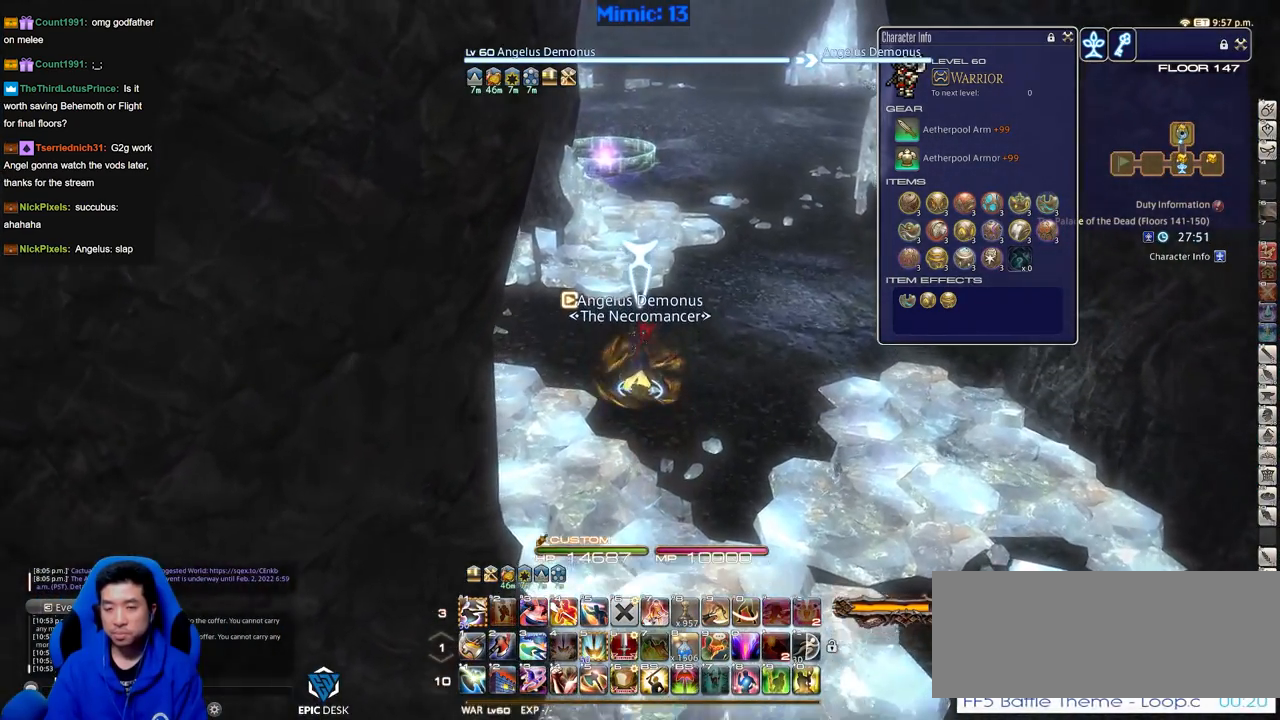
{"keys": ["rbracket", "w"], "events": [[484, "rbracket", "down"]]}
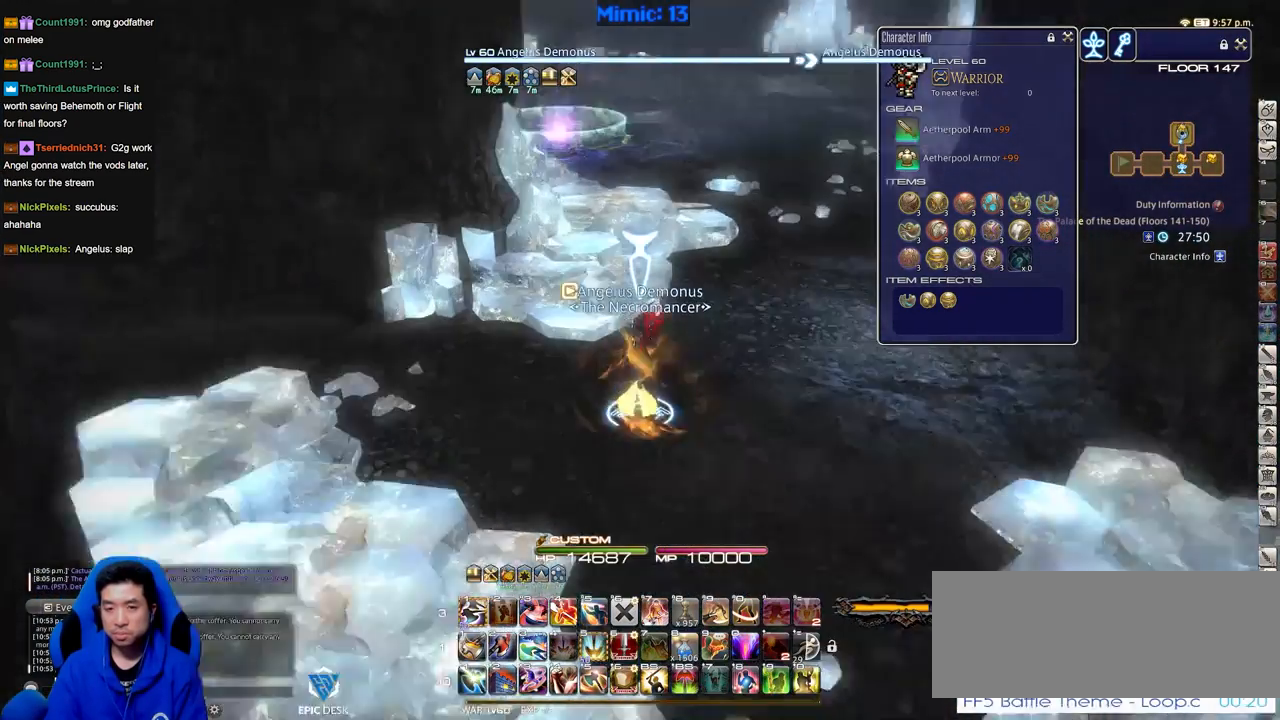
{"keys": ["q", "w"], "events": [[116, "rbracket", "up"], [216, "rbracket", "down"], [350, "rbracket", "up"], [450, "q", "down"]]}
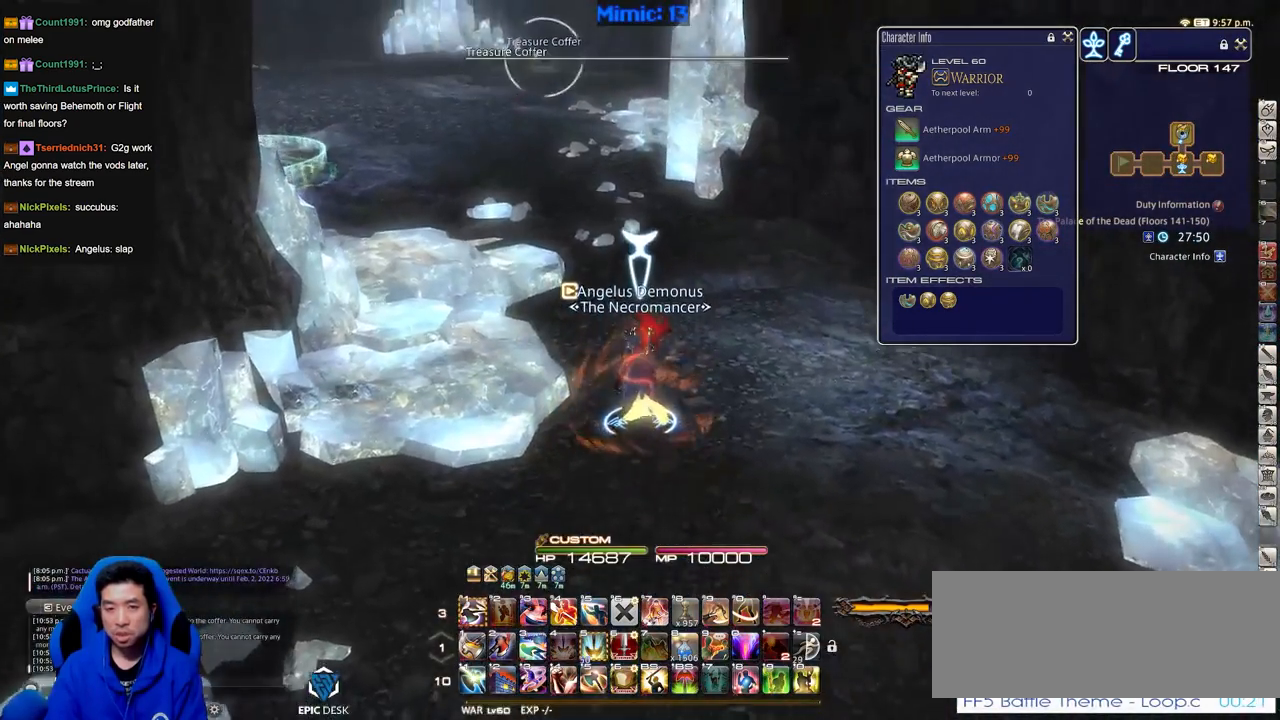
{"keys": ["return", "w"], "events": [[83, "q", "up"], [467, "return", "down"]]}
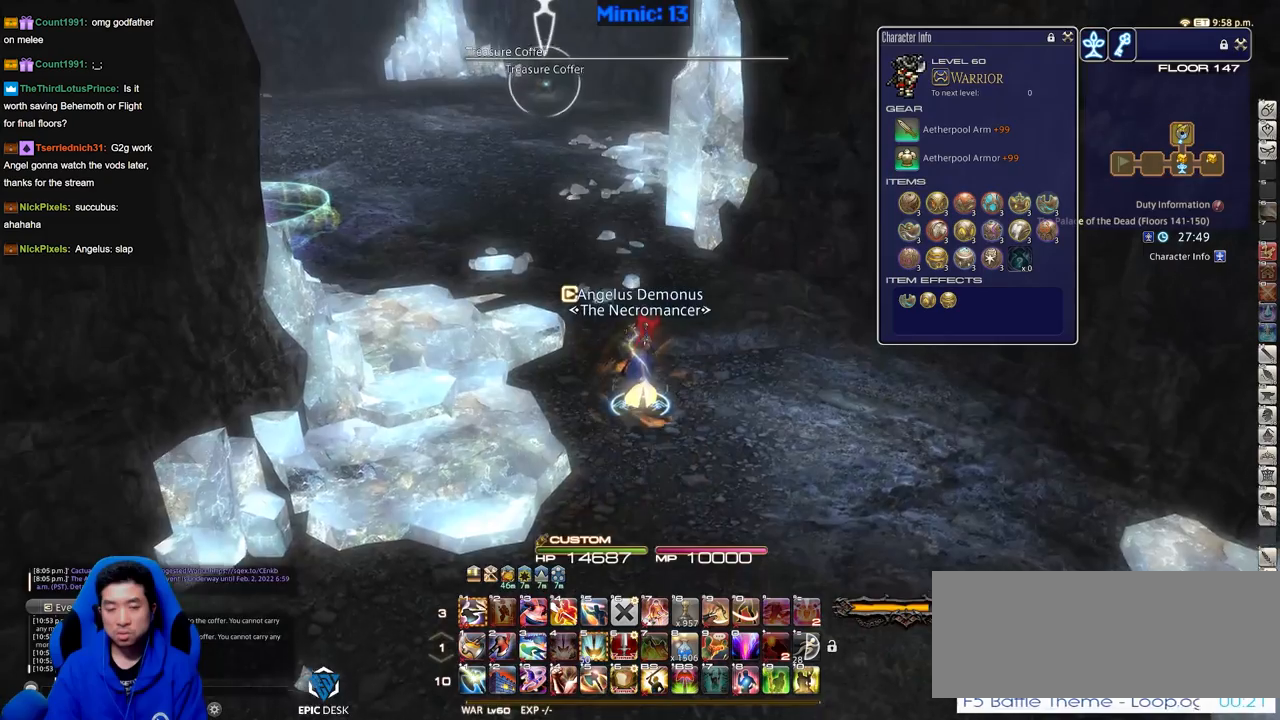
{"keys": ["w"], "events": [[50, "return", "up"], [150, "return", "down"], [250, "return", "up"]]}
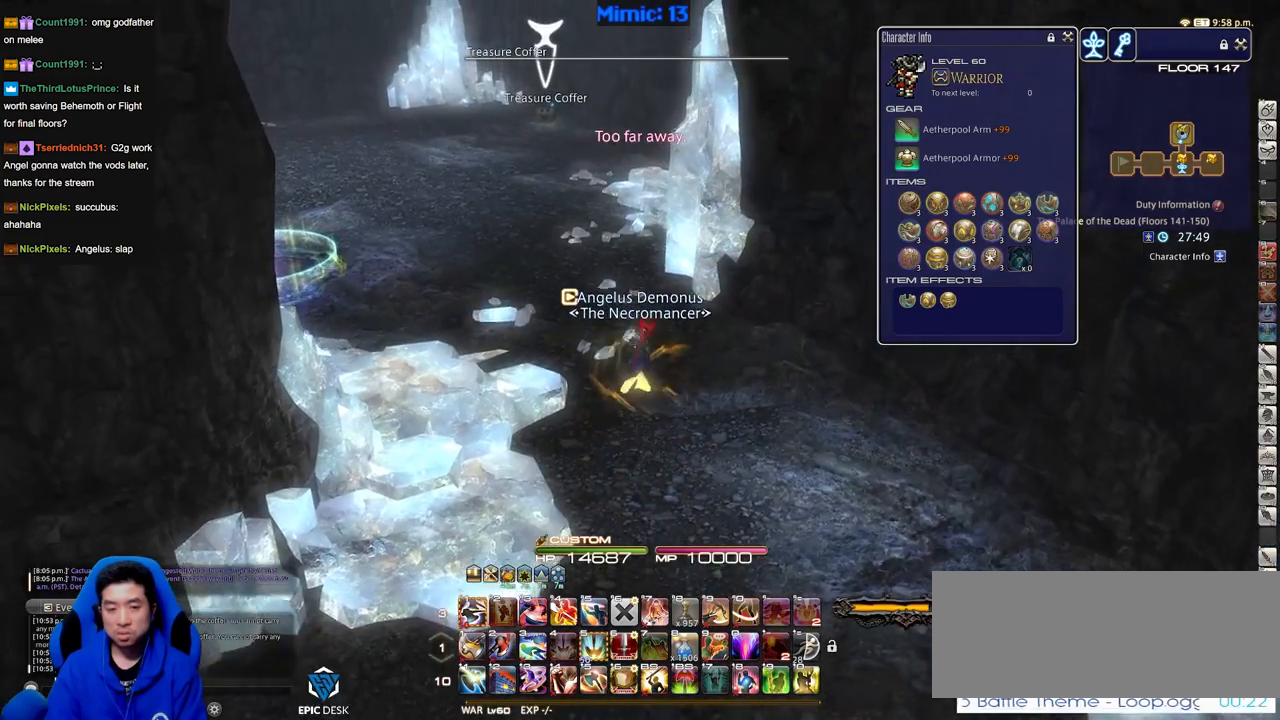
{"keys": ["w"], "events": []}
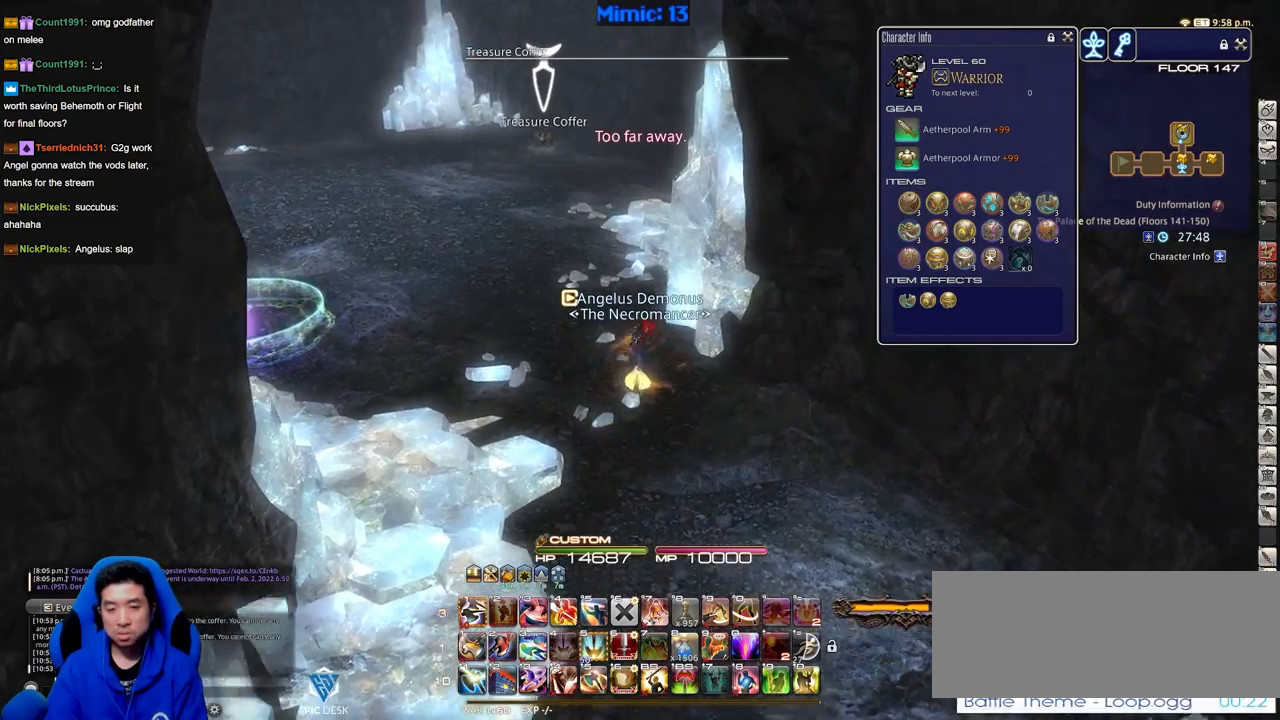
{"keys": ["w"], "events": []}
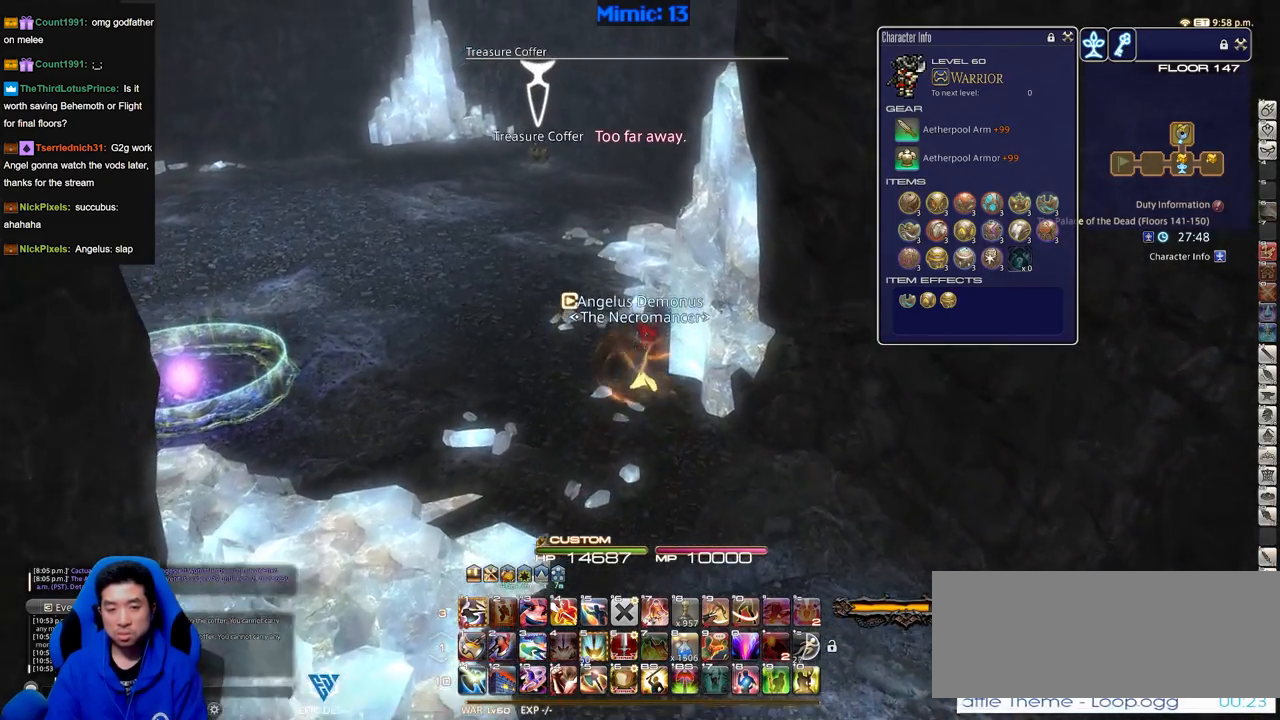
{"keys": ["w"], "events": [[384, "rbracket", "down"], [484, "rbracket", "up"]]}
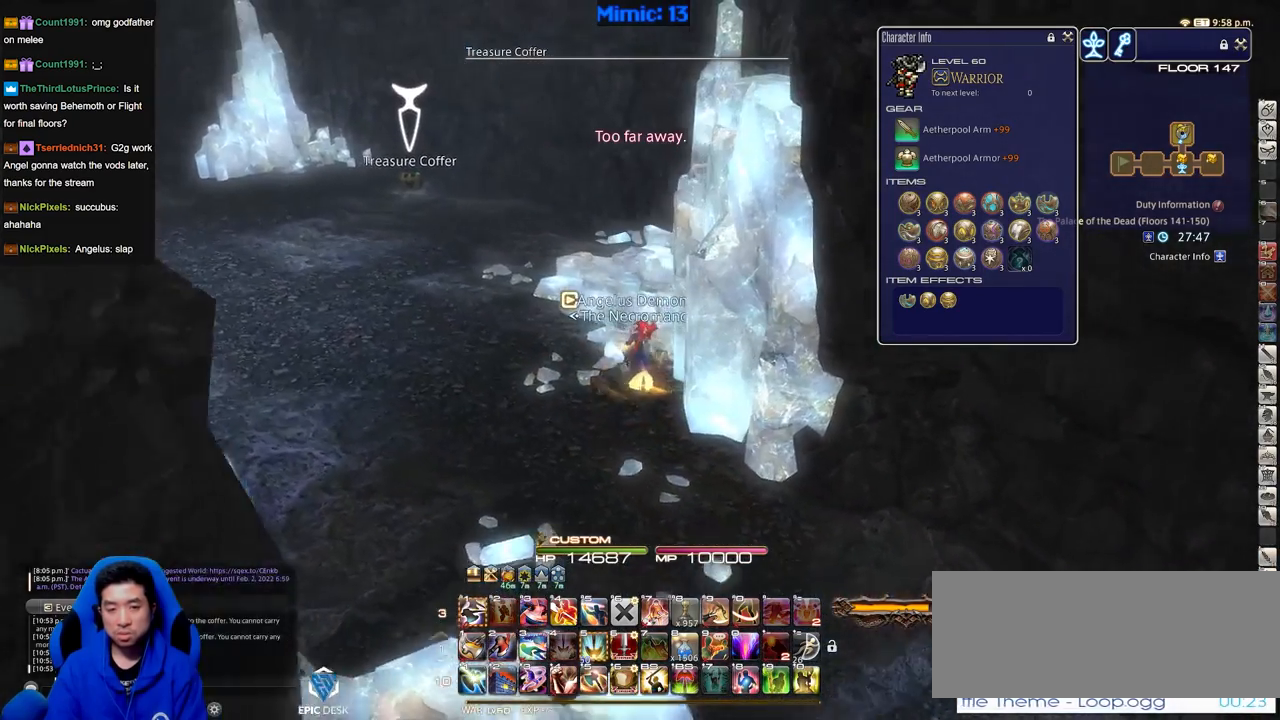
{"keys": ["a", "w"], "events": [[400, "a", "down"]]}
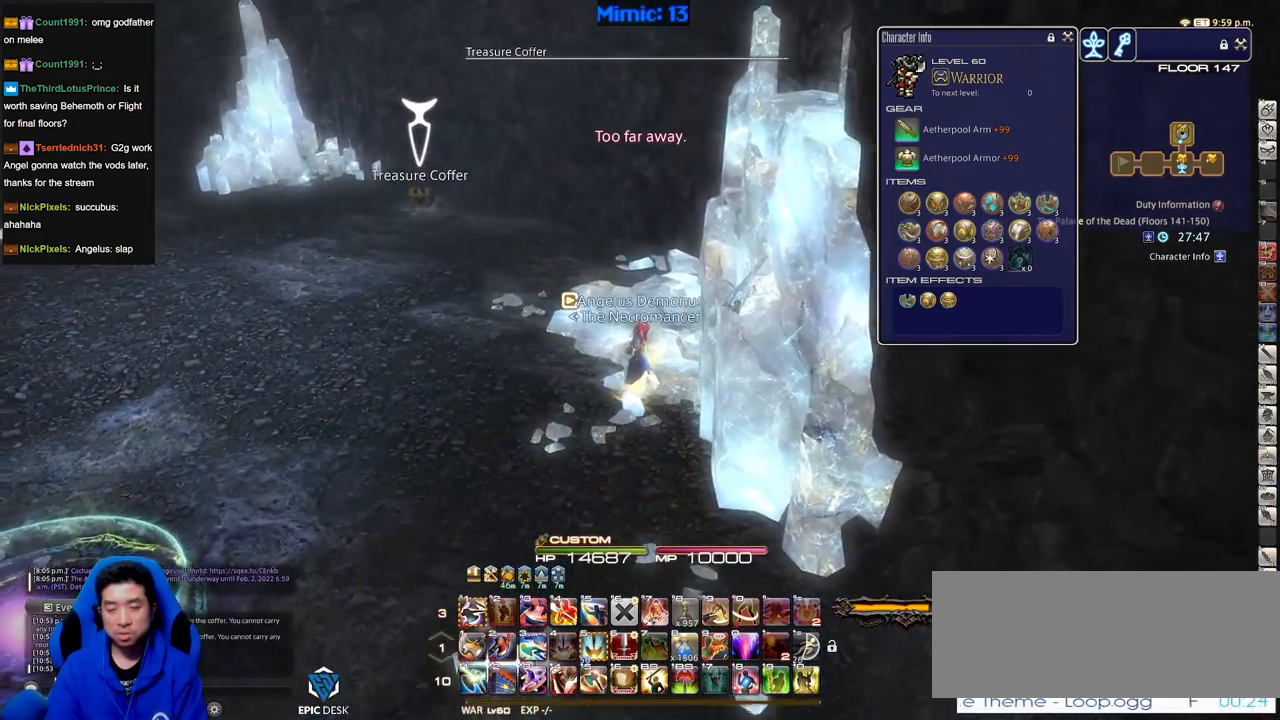
{"keys": ["w"], "events": [[83, "a", "up"], [317, "p", "down"], [417, "p", "up"]]}